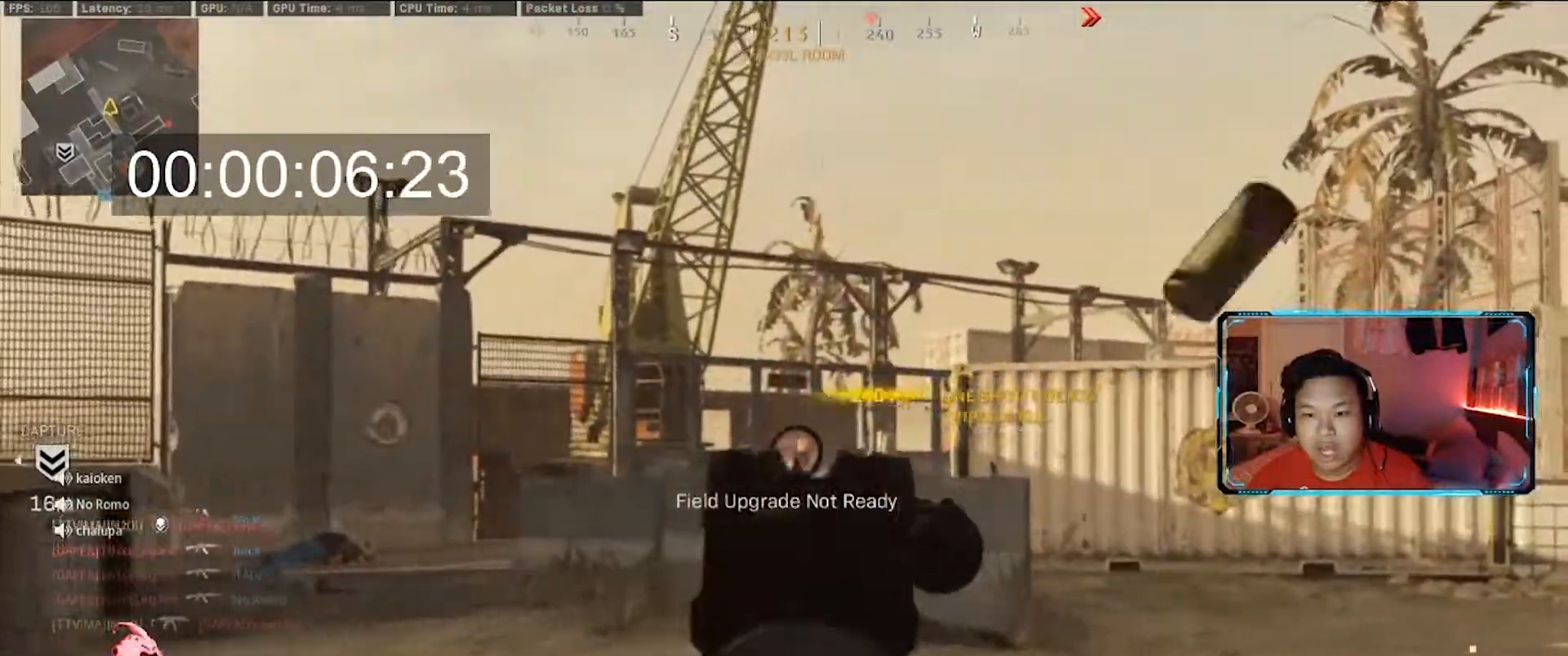
Gameplay with keyboard and mouse; each line is a JSON object with the keys and mouse buttons held at the frame after it. "events" lists presses ("down") and releases ("up") of "1", "2", "3", "4", "5", "a", "alt", "c", "ctrl", "d", "e", "f", "g", "q", "r", "s", "shift", "space", "t", "tab", "v", "w", "x", "z", "mouse_left", "mouse_wheel" and "mouse_right" between this image and that frame as [ms after this image, input, new state], when the widget could be followed in between. "mouse_left", "mouse_wheel", "mouse_right" = the "left", "wheel", "right" buttons of the "mouse" list. No other keys are recorded. "wheel" means that the mouse wheel is clicked or scrolled. Not read: caps_lock mouse_move.
{"keys": ["a", "w"], "mouse": [], "events": [[17, "a", "down"], [17, "mouse_left", "up"], [17, "mouse_right", "up"], [67, "shift", "down"], [250, "shift", "up"]]}
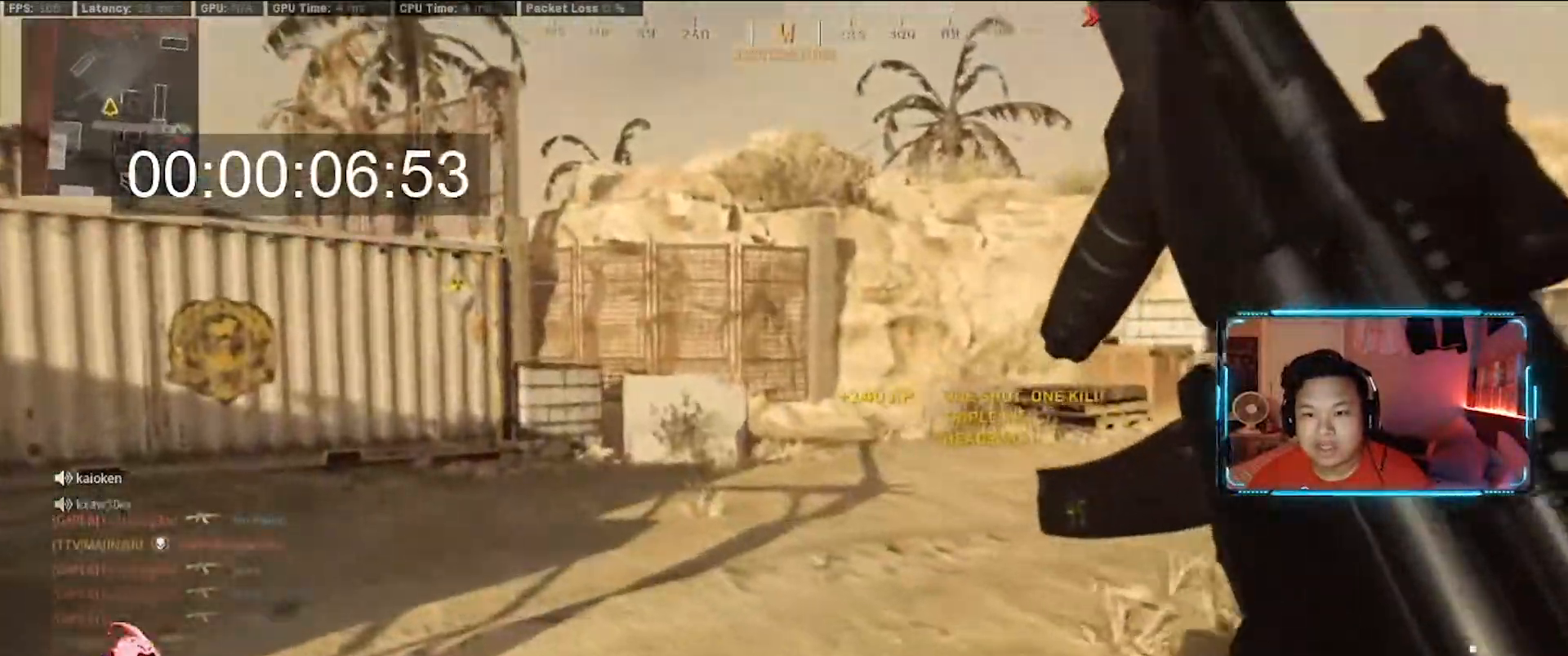
{"keys": ["a", "w"], "mouse": [], "events": [[267, "space", "down"], [400, "space", "up"]]}
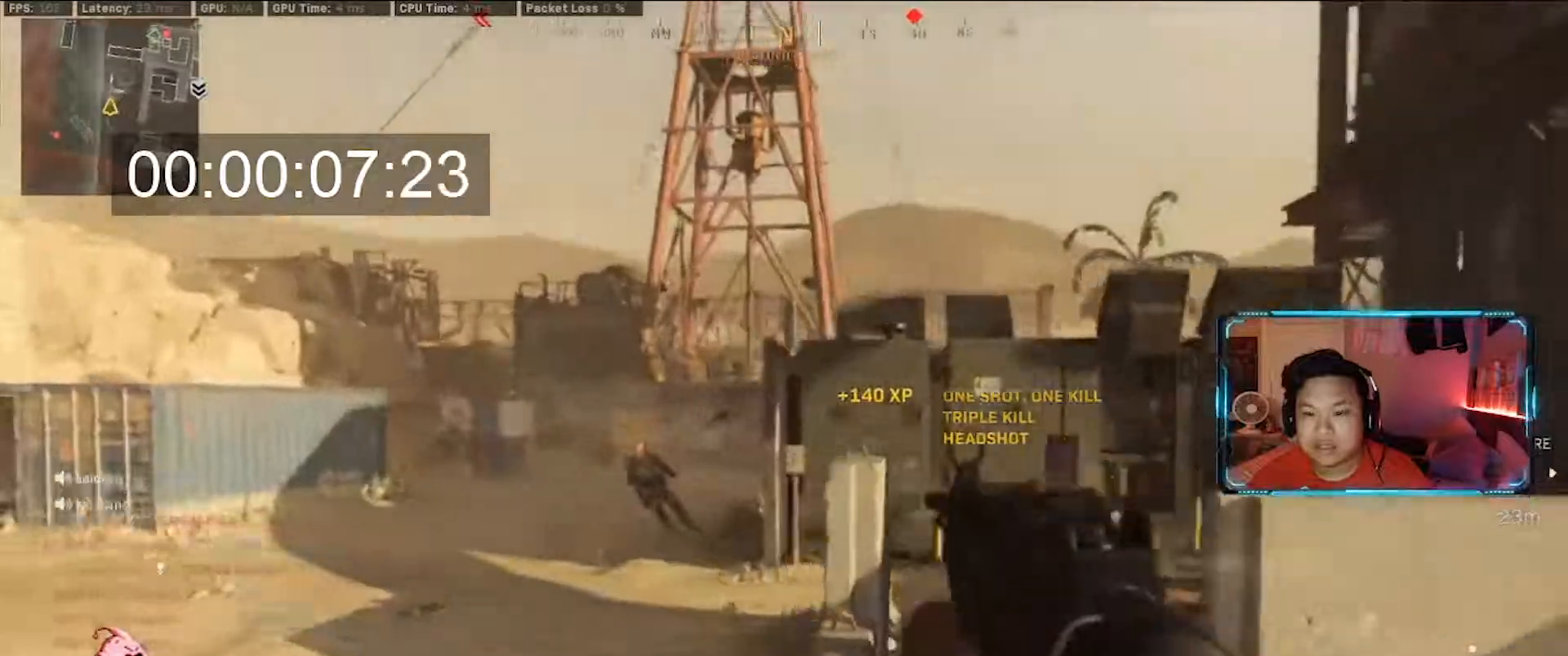
{"keys": ["a", "shift", "w"], "mouse": [], "events": [[50, "mouse_right", "down"], [133, "w", "up"], [417, "mouse_right", "up"], [467, "shift", "down"], [467, "w", "down"]]}
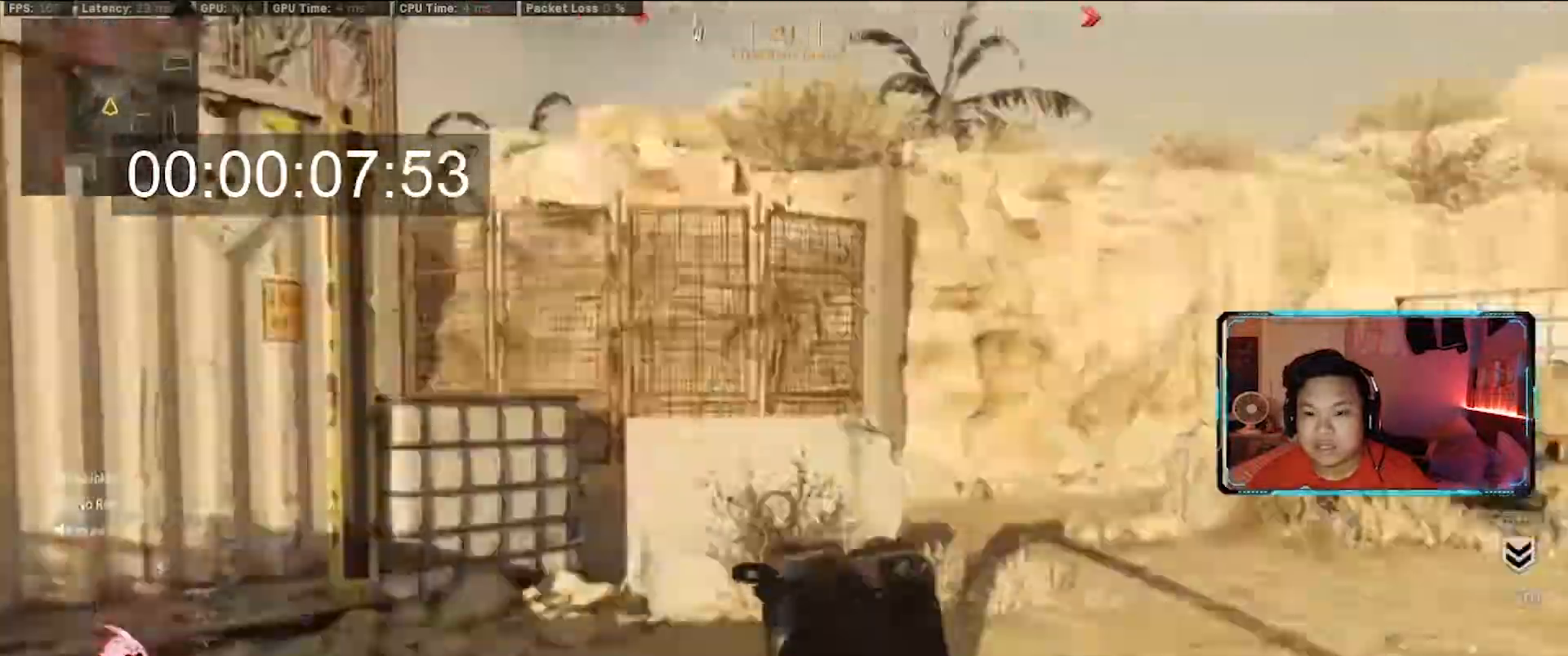
{"keys": ["a", "w"], "mouse": [], "events": [[117, "a", "up"], [117, "d", "down"], [150, "shift", "up"], [250, "a", "down"], [300, "d", "up"]]}
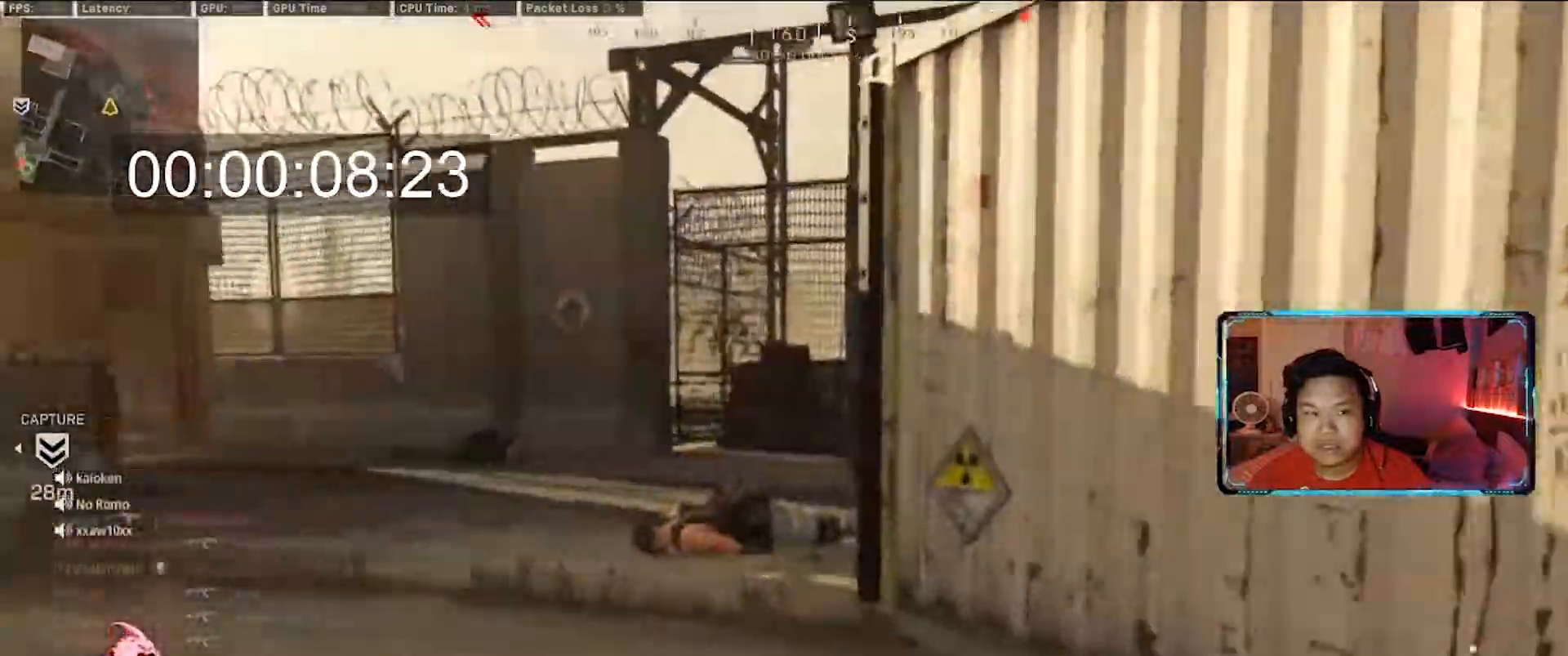
{"keys": ["a", "w"], "mouse": [], "events": [[83, "shift", "down"], [317, "shift", "up"]]}
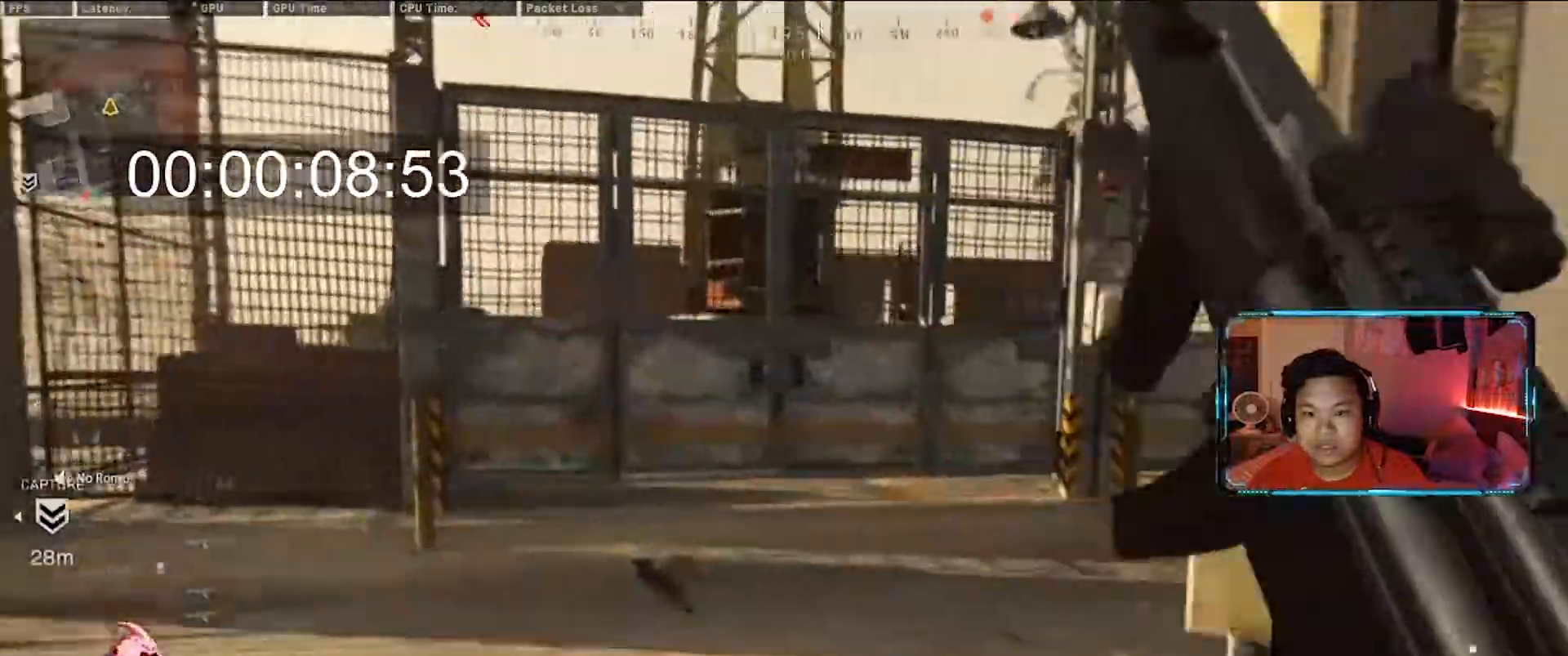
{"keys": ["a", "w"], "mouse": ["right"], "events": [[333, "space", "down"], [417, "mouse_right", "down"], [467, "space", "up"]]}
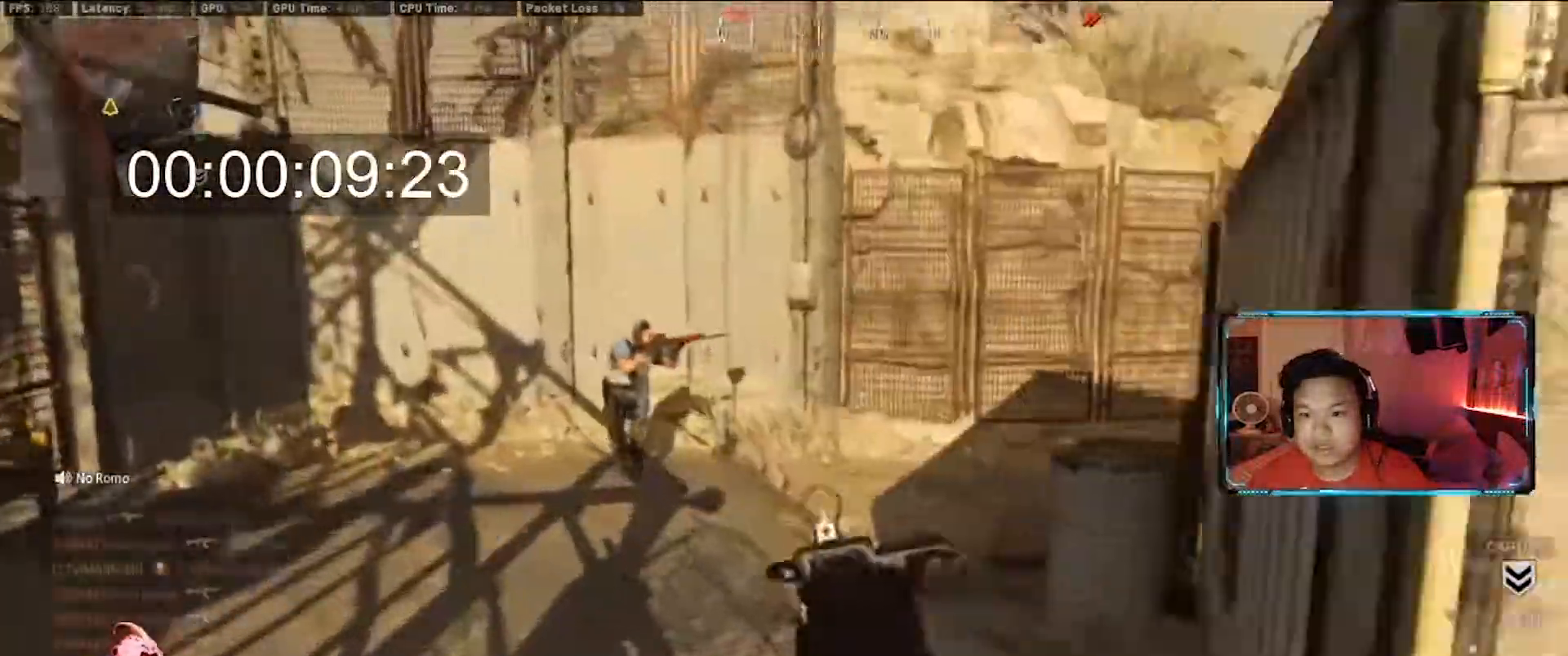
{"keys": ["w"], "mouse": ["left", "right"], "events": [[200, "mouse_left", "down"], [250, "a", "up"]]}
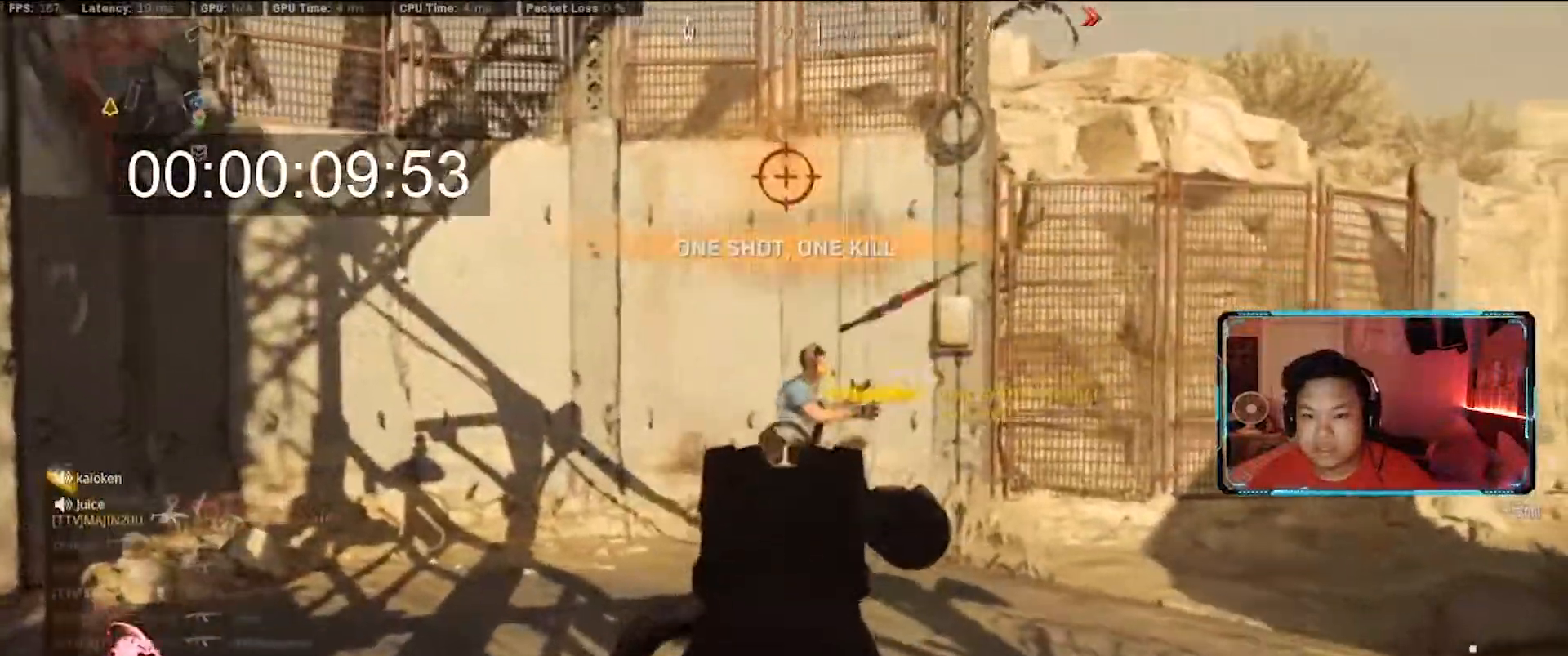
{"keys": ["d", "w"], "mouse": [], "events": [[167, "mouse_left", "up"], [167, "mouse_right", "up"], [167, "r", "down"], [267, "r", "up"], [400, "d", "down"]]}
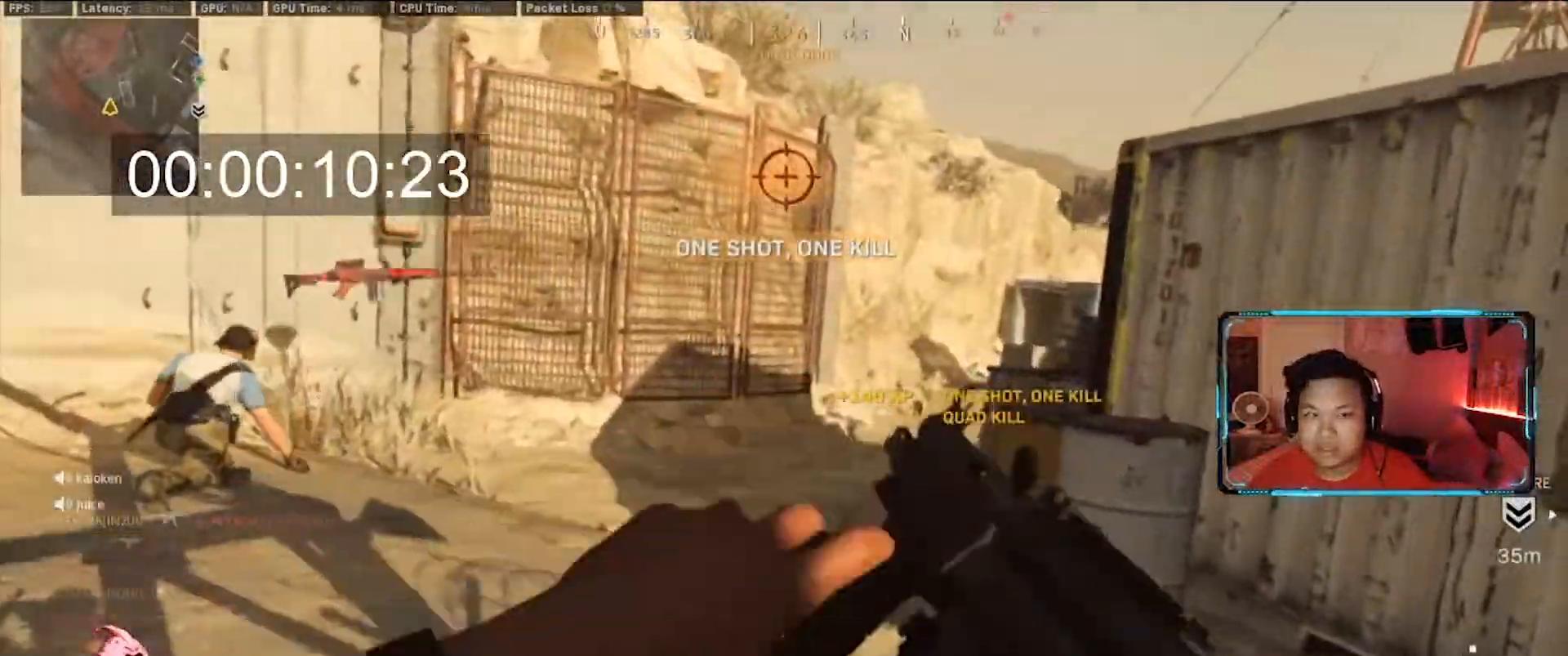
{"keys": ["a", "w"], "mouse": [], "events": [[133, "w", "up"], [183, "w", "down"], [333, "d", "up"], [417, "a", "down"]]}
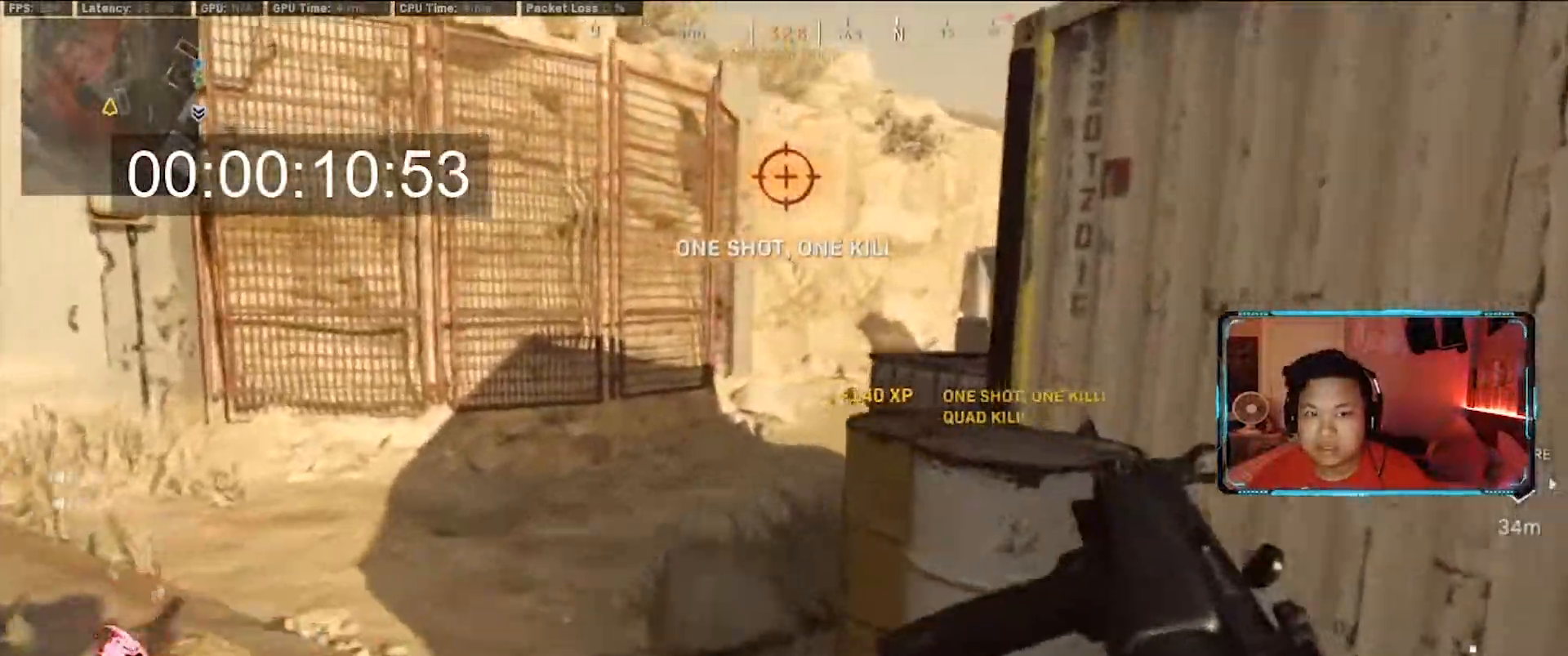
{"keys": ["d", "w"], "mouse": [], "events": [[350, "a", "up"], [433, "d", "down"]]}
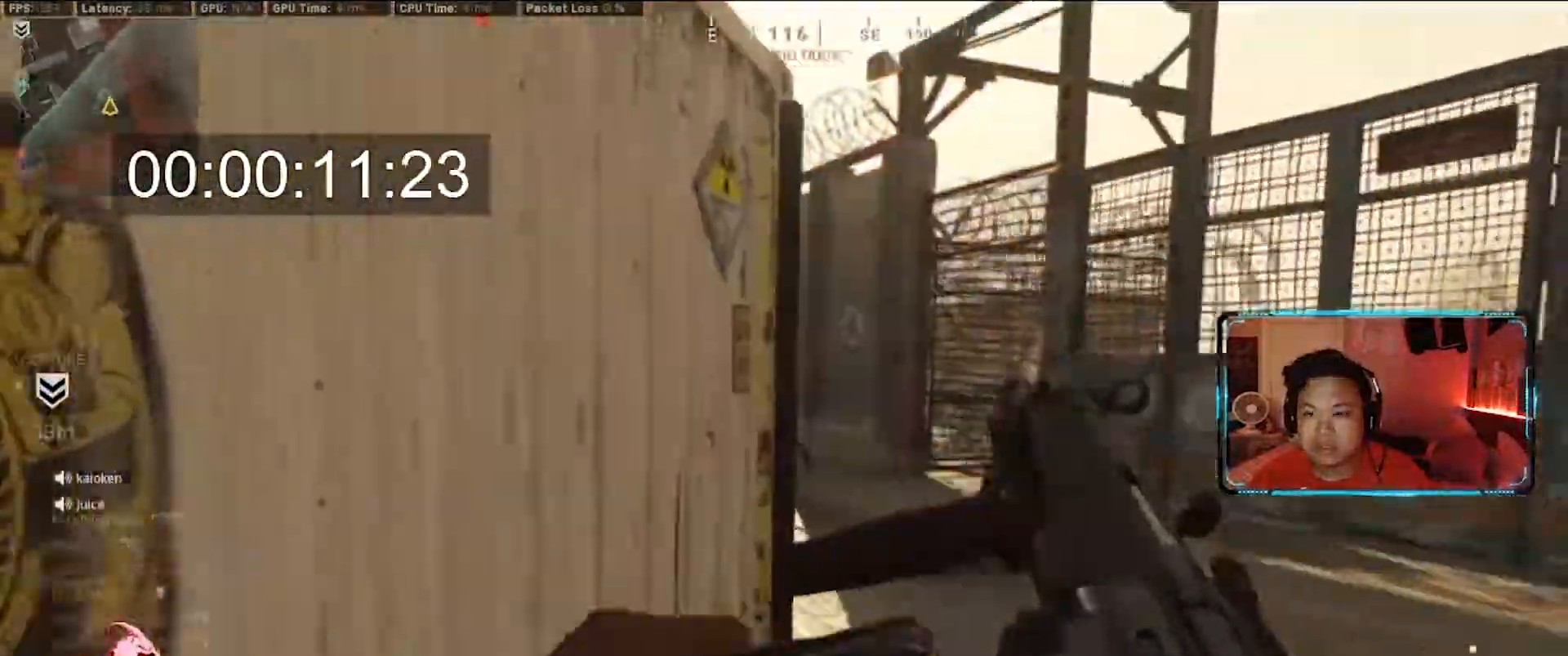
{"keys": ["d", "w", "x"], "mouse": [], "events": [[450, "x", "down"]]}
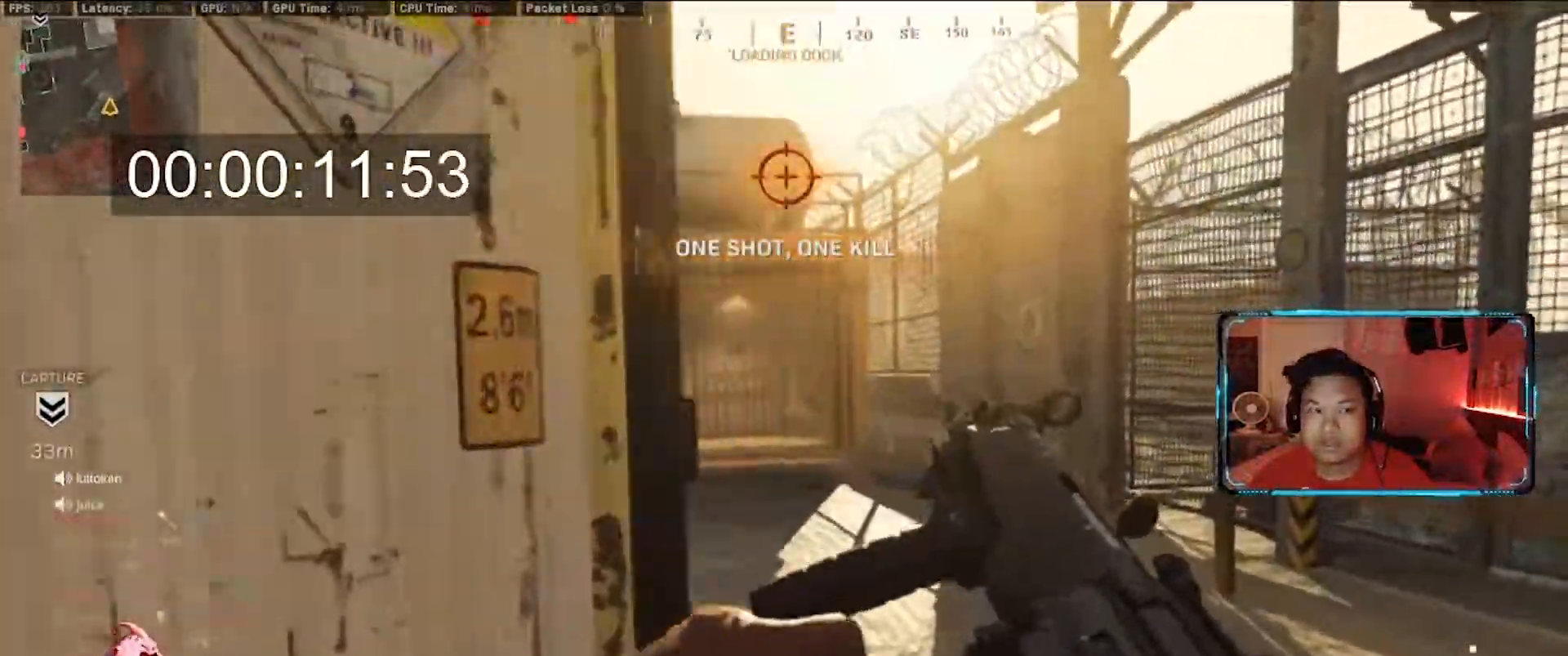
{"keys": ["a", "w"], "mouse": [], "events": [[100, "shift", "down"], [100, "x", "up"], [183, "d", "up"], [233, "a", "down"], [417, "shift", "up"]]}
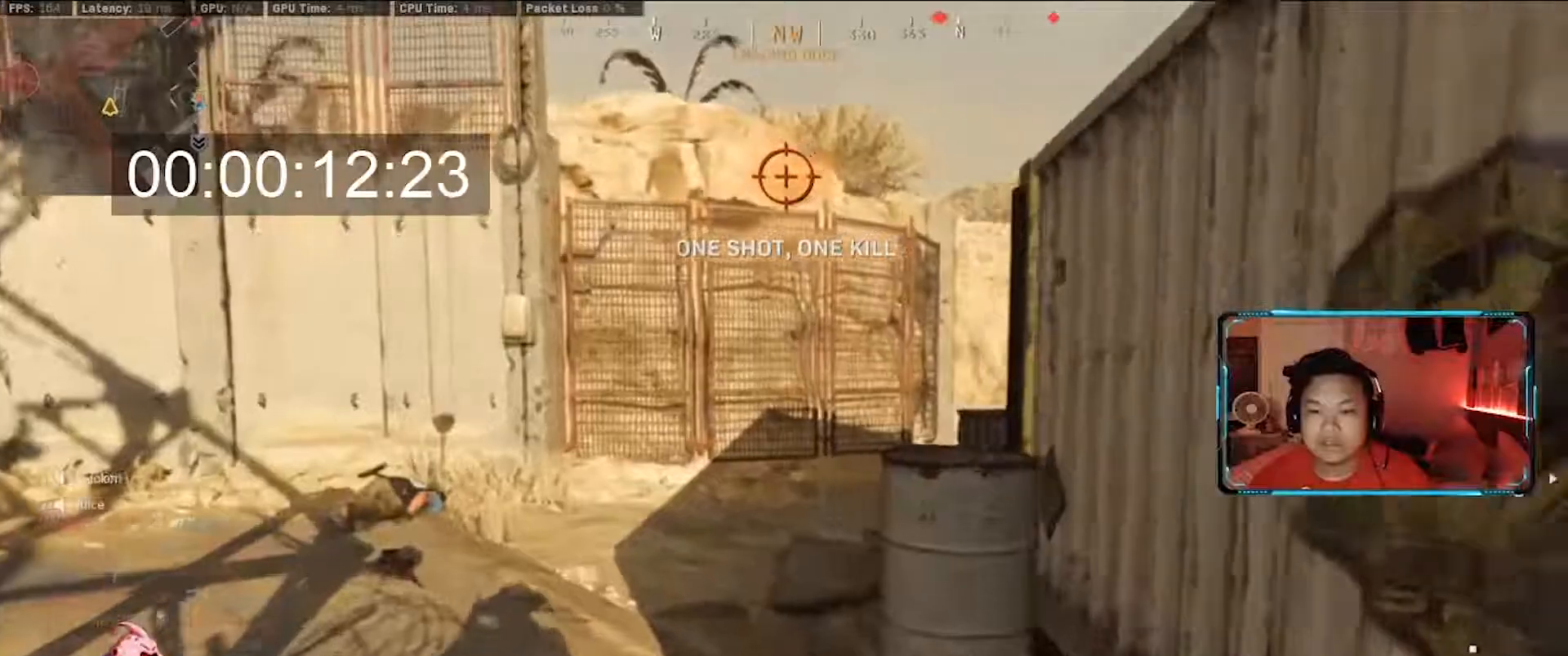
{"keys": ["a", "w"], "mouse": [], "events": []}
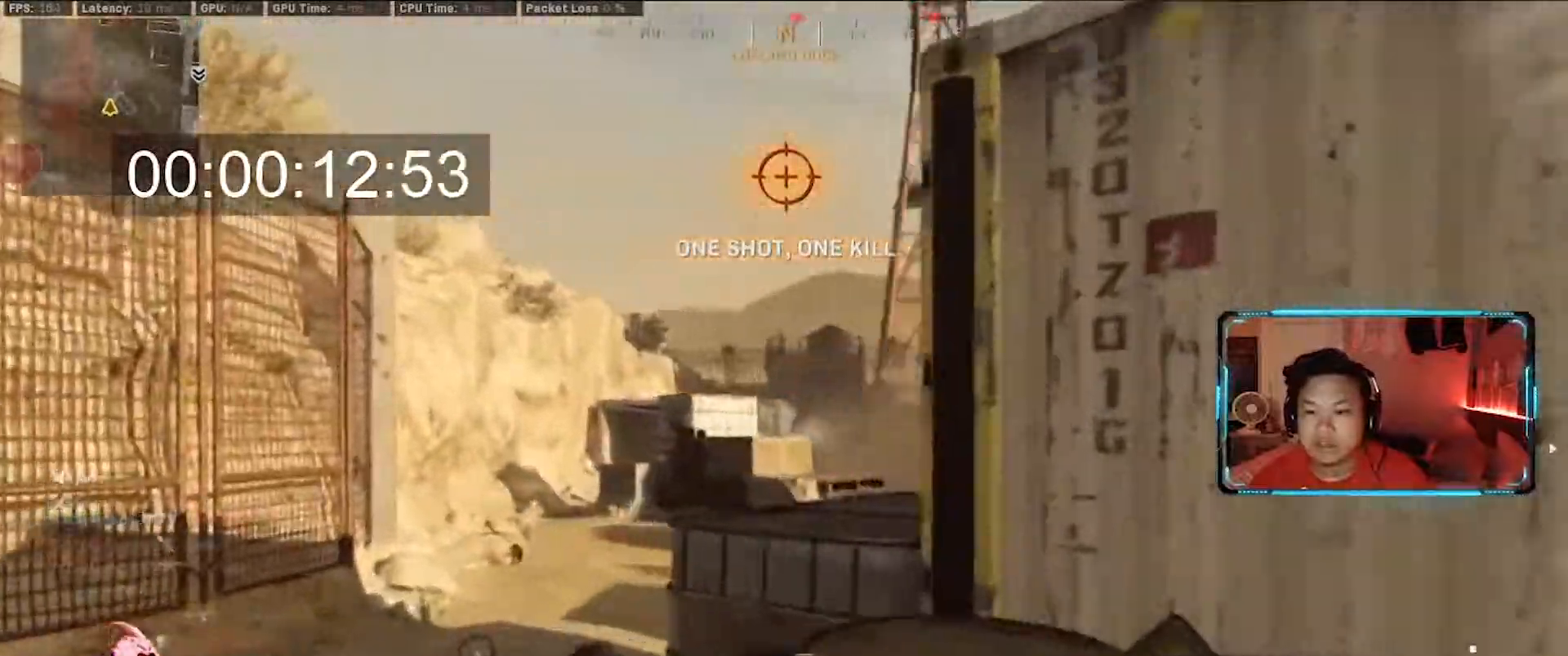
{"keys": ["a", "w"], "mouse": ["left", "right"], "events": [[33, "mouse_right", "down"], [83, "a", "up"], [267, "d", "down"], [367, "a", "down"], [367, "d", "up"], [400, "mouse_left", "down"]]}
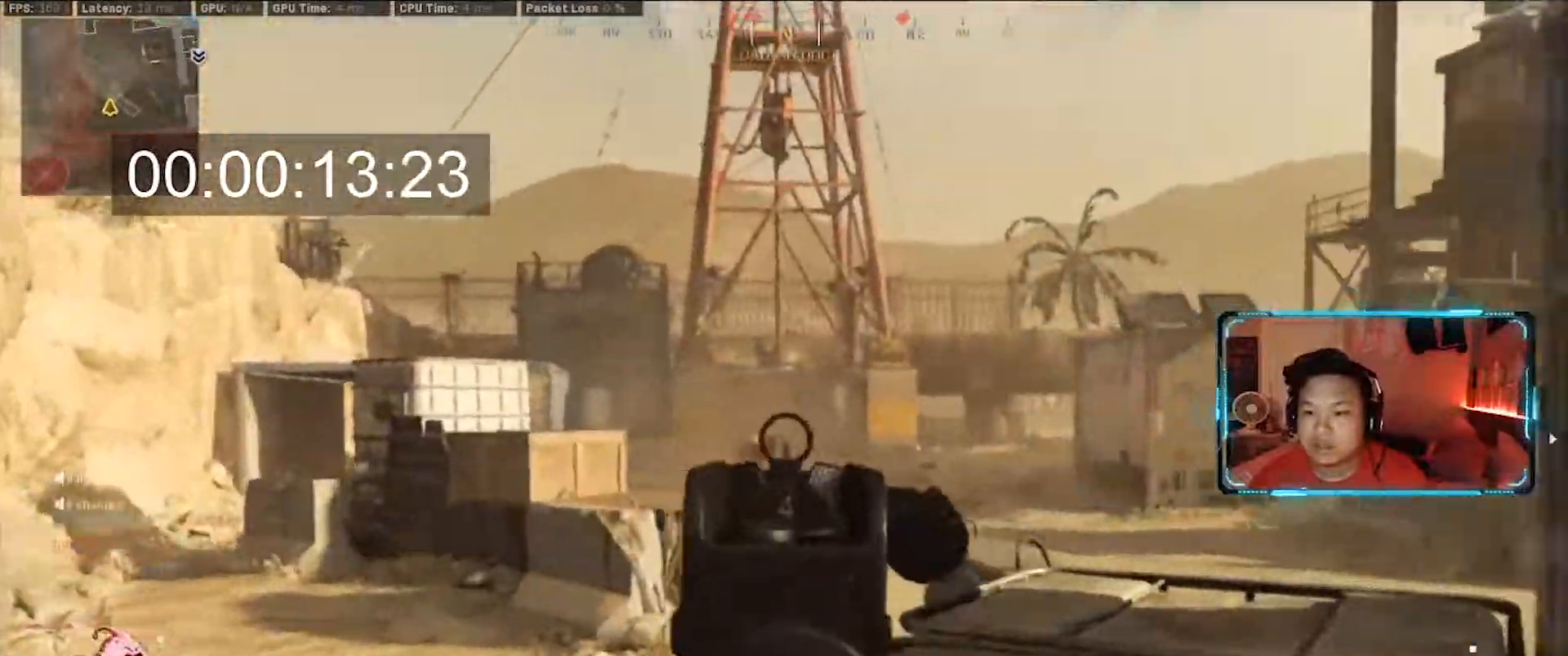
{"keys": ["d", "w"], "mouse": [], "events": [[100, "mouse_left", "up"], [150, "mouse_right", "up"], [183, "shift", "down"], [333, "shift", "up"], [367, "a", "up"], [417, "d", "down"]]}
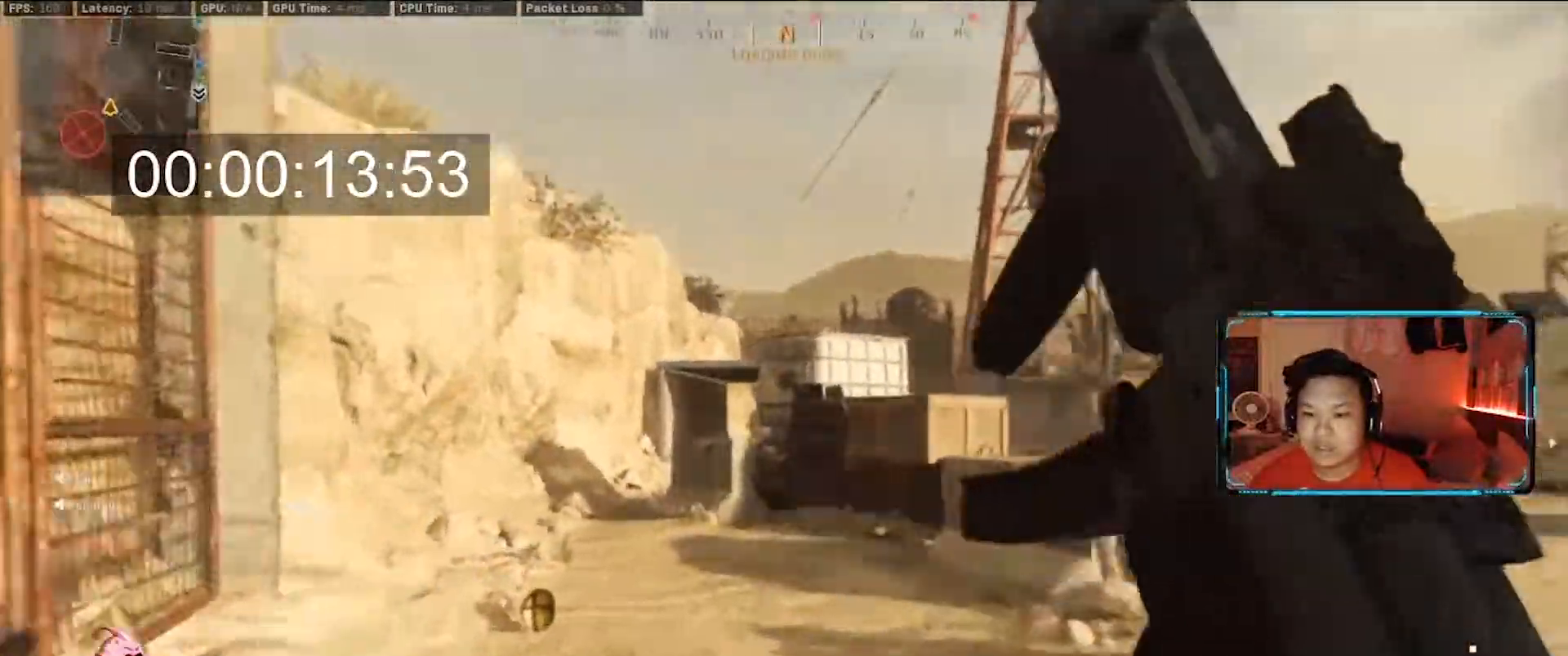
{"keys": ["a", "w"], "mouse": [], "events": [[150, "a", "down"], [150, "d", "up"]]}
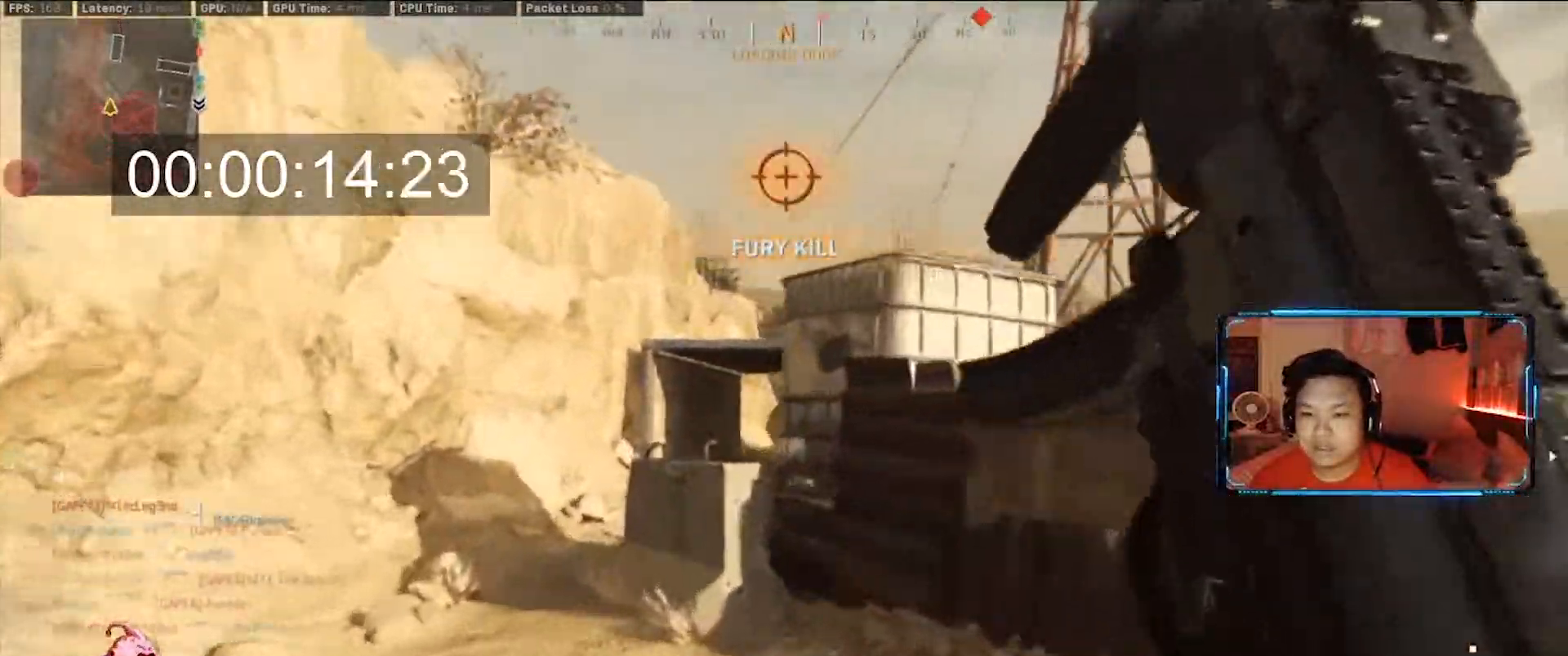
{"keys": ["a", "w"], "mouse": ["right"], "events": [[217, "mouse_right", "down"], [217, "space", "down"], [317, "space", "up"]]}
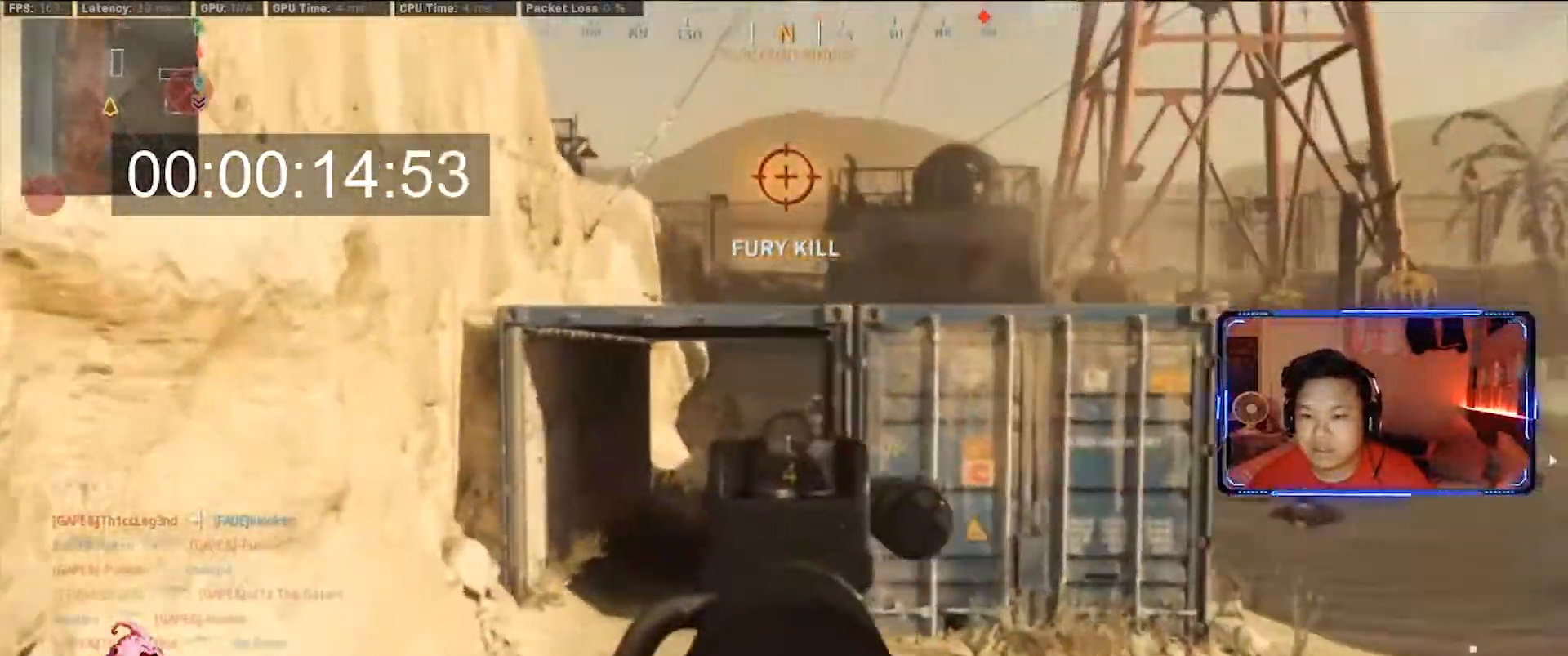
{"keys": ["w"], "mouse": ["left", "right"], "events": [[50, "a", "up"], [283, "mouse_left", "down"]]}
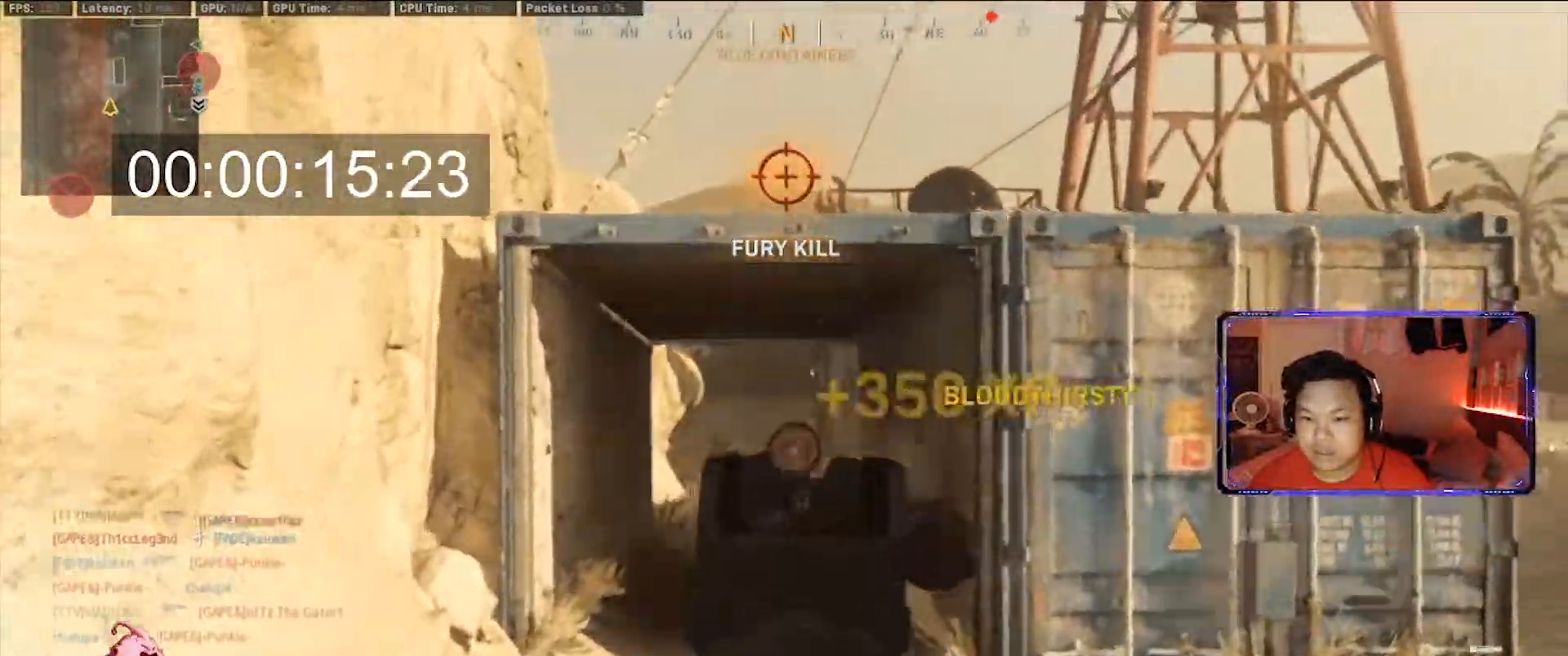
{"keys": ["d", "w"], "mouse": [], "events": [[150, "mouse_left", "up"], [150, "mouse_right", "up"], [250, "a", "down"], [250, "shift", "down"], [433, "a", "up"], [433, "shift", "up"], [483, "d", "down"]]}
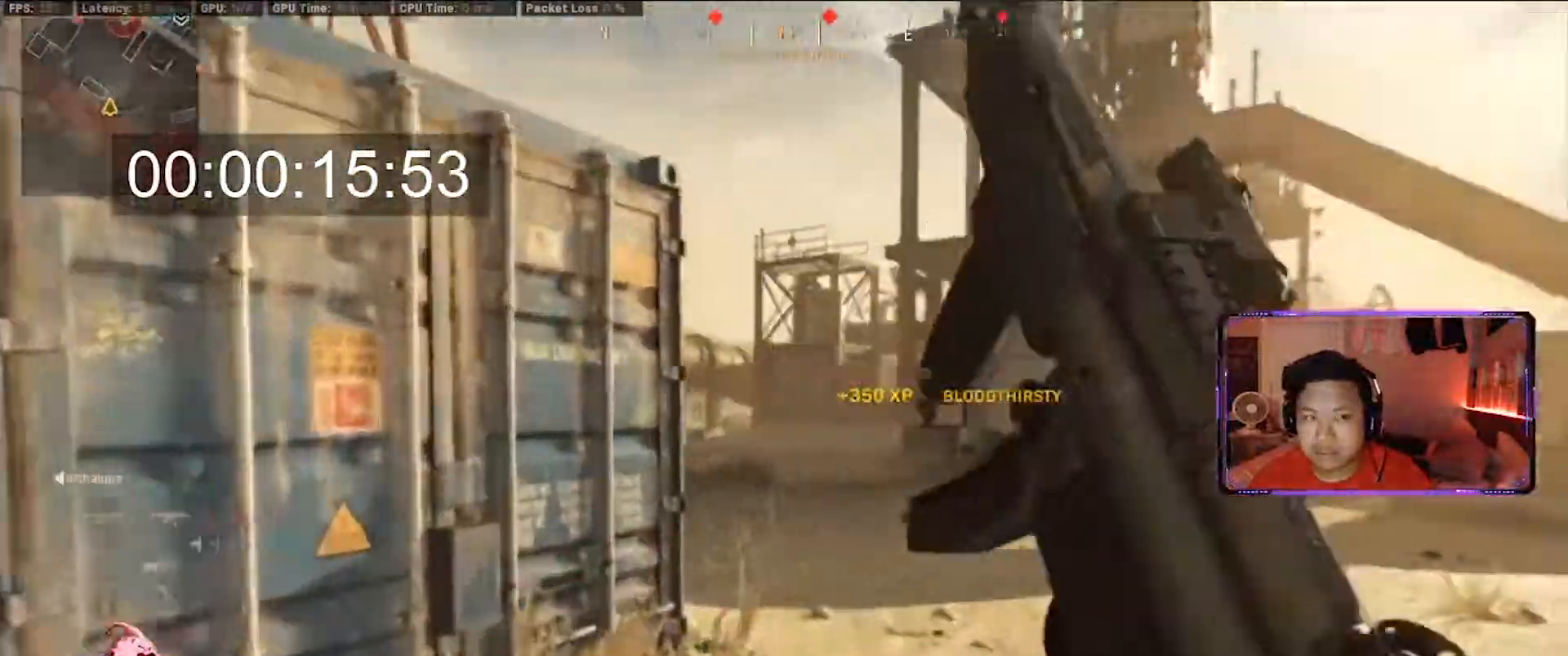
{"keys": ["s"], "mouse": ["right"], "events": [[167, "mouse_right", "down"], [267, "w", "up"], [450, "s", "down"], [500, "d", "up"]]}
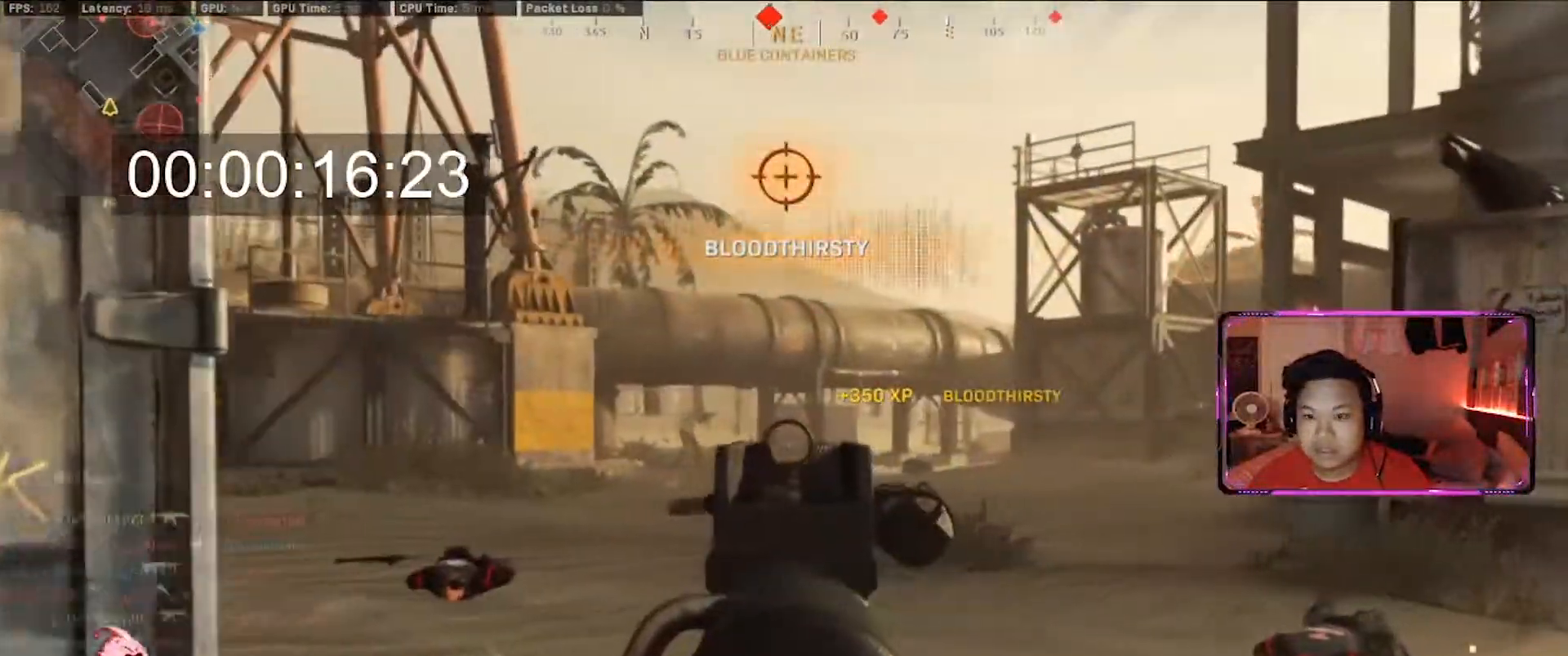
{"keys": [], "mouse": ["left", "right"], "events": [[100, "a", "down"], [183, "s", "up"], [233, "a", "up"], [233, "mouse_left", "down"]]}
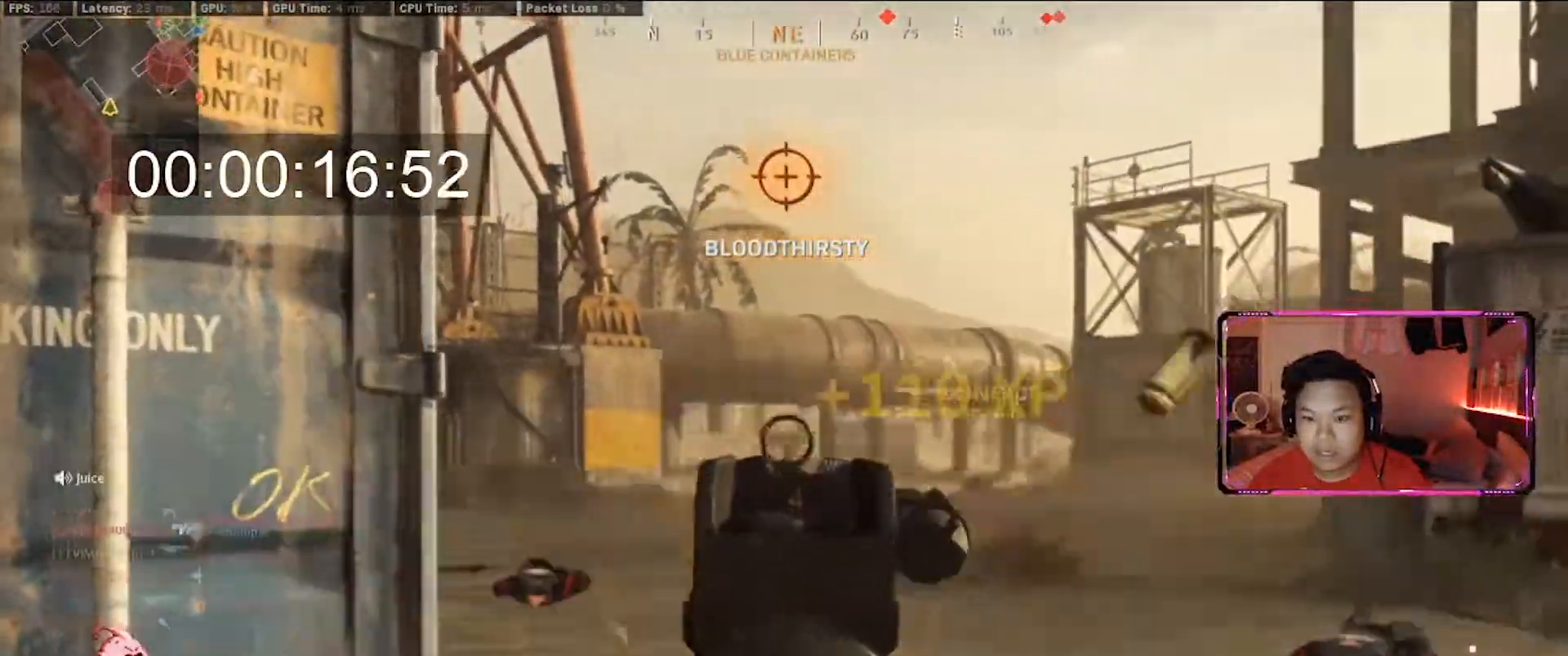
{"keys": ["a", "shift", "w"], "mouse": [], "events": [[200, "a", "down"], [300, "mouse_left", "up"], [300, "mouse_right", "up"], [350, "shift", "down"], [350, "w", "down"]]}
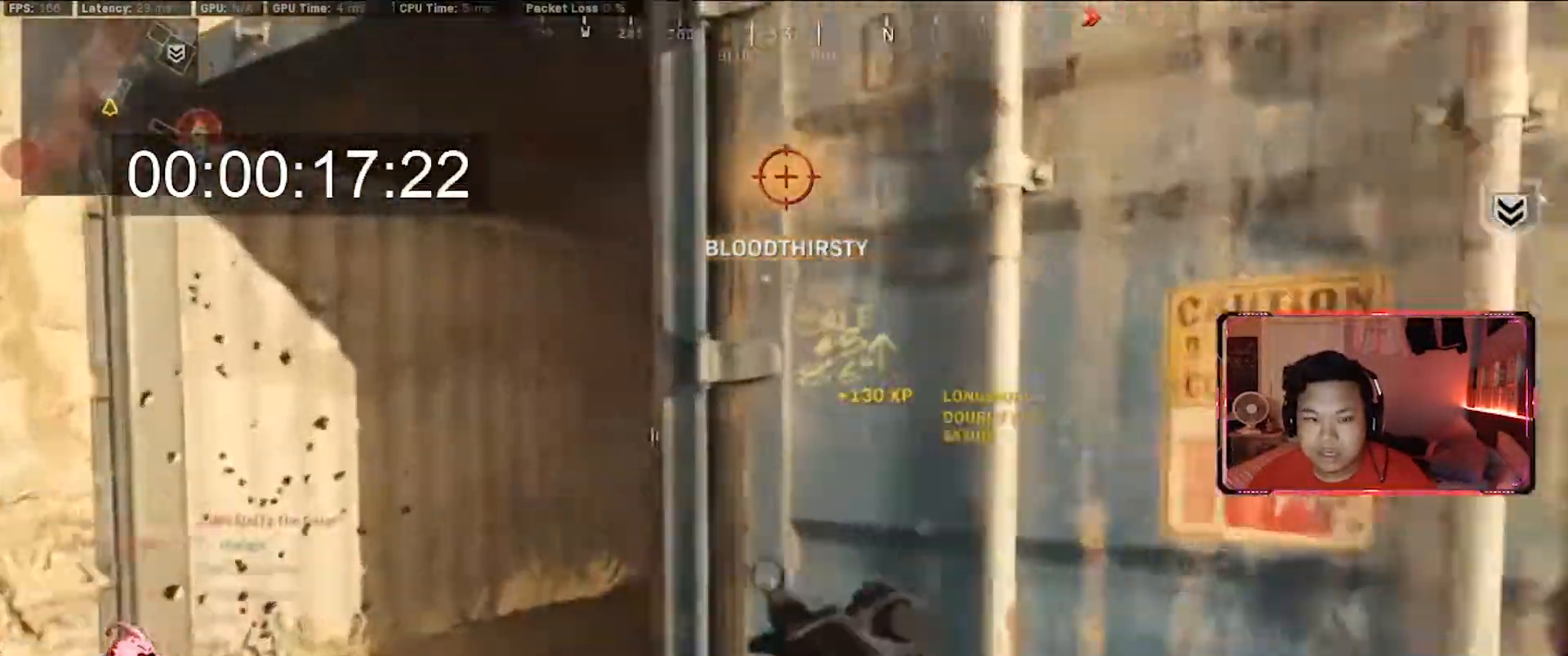
{"keys": ["w"], "mouse": [], "events": [[83, "shift", "up"], [317, "a", "up"]]}
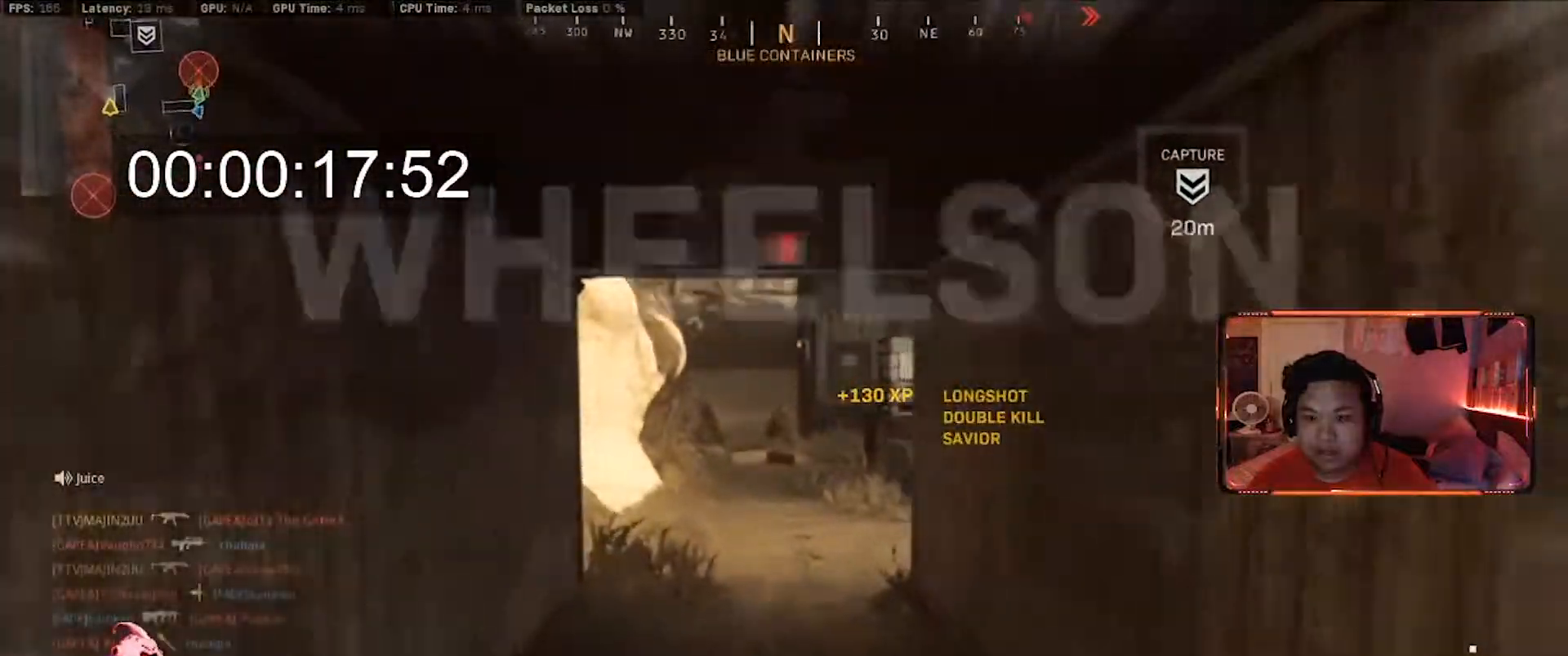
{"keys": ["r", "w"], "mouse": [], "events": [[133, "mouse_right", "down"], [183, "mouse_left", "down"], [283, "mouse_left", "up"], [333, "mouse_right", "up"], [467, "r", "down"]]}
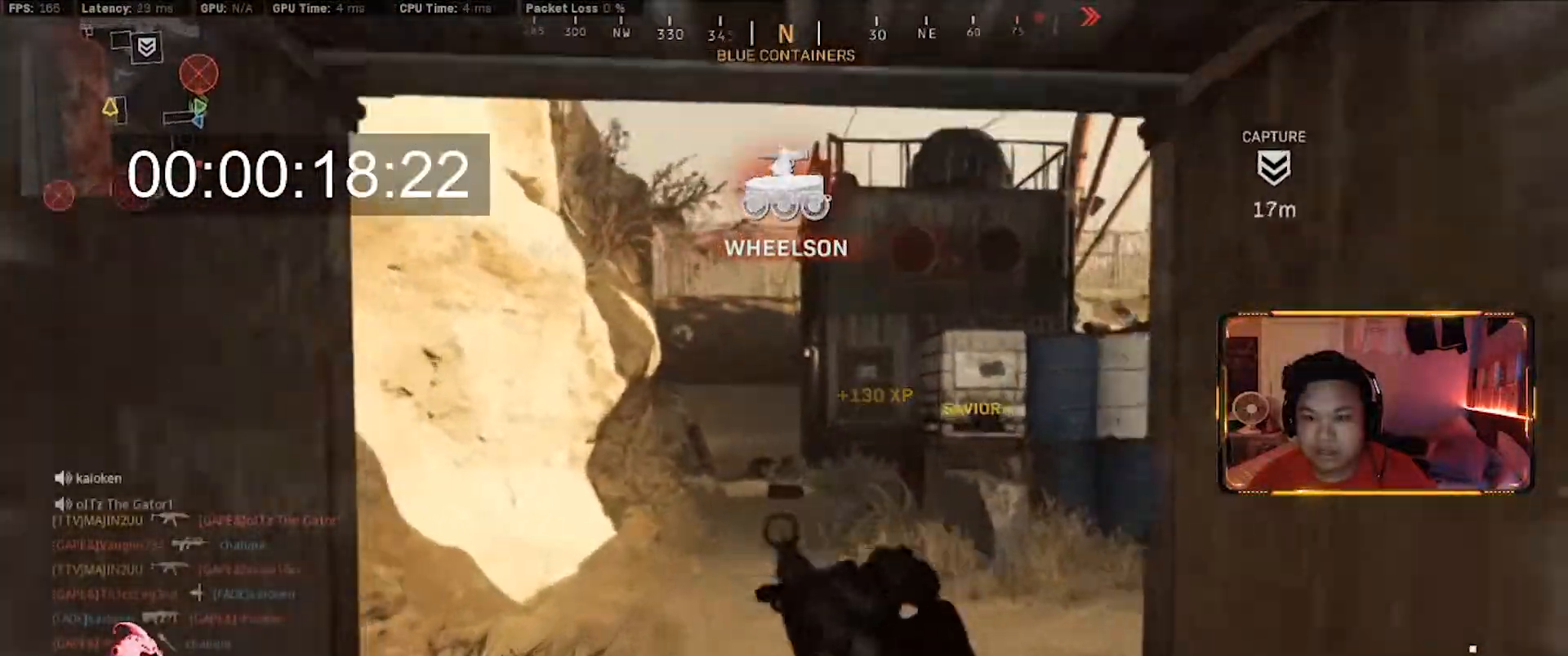
{"keys": ["d"], "mouse": [], "events": [[67, "r", "up"], [150, "w", "up"], [200, "d", "down"]]}
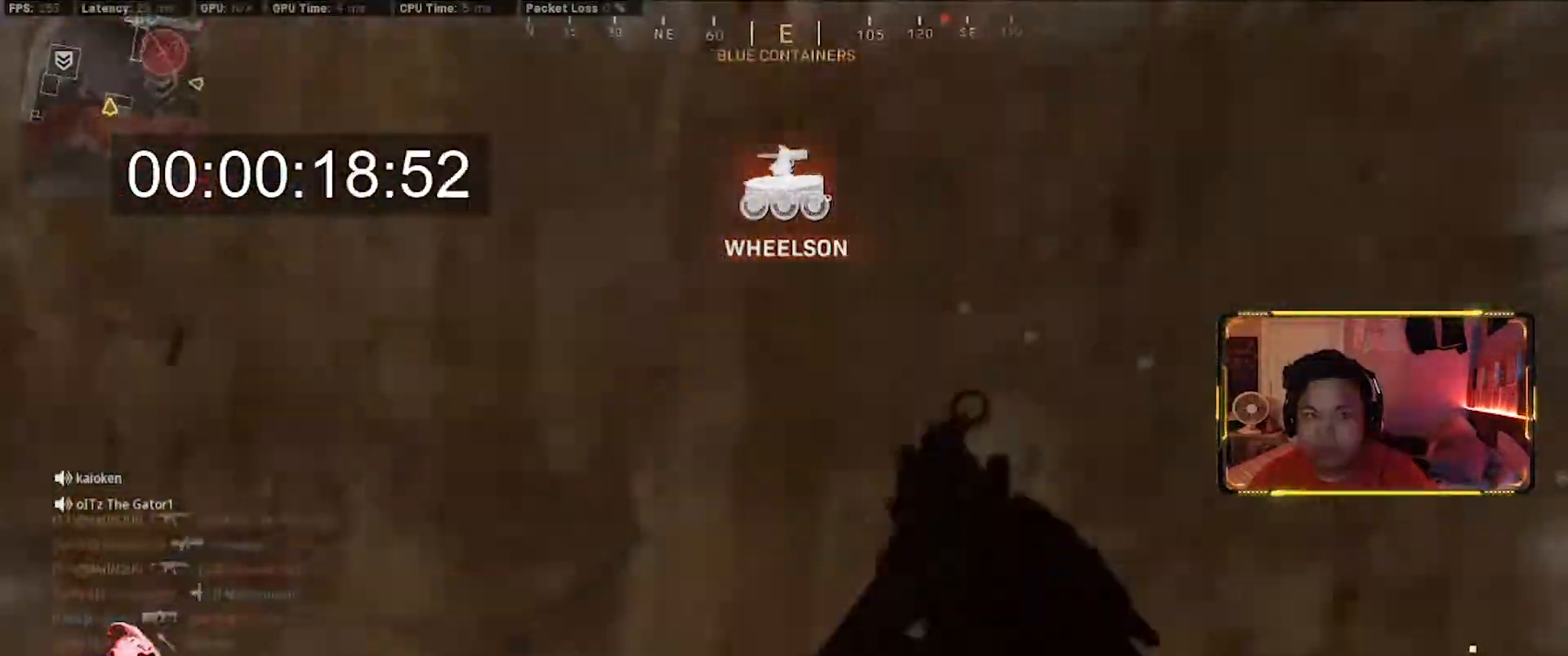
{"keys": ["d"], "mouse": [], "events": [[133, "w", "down"], [167, "d", "up"], [400, "d", "down"], [450, "w", "up"]]}
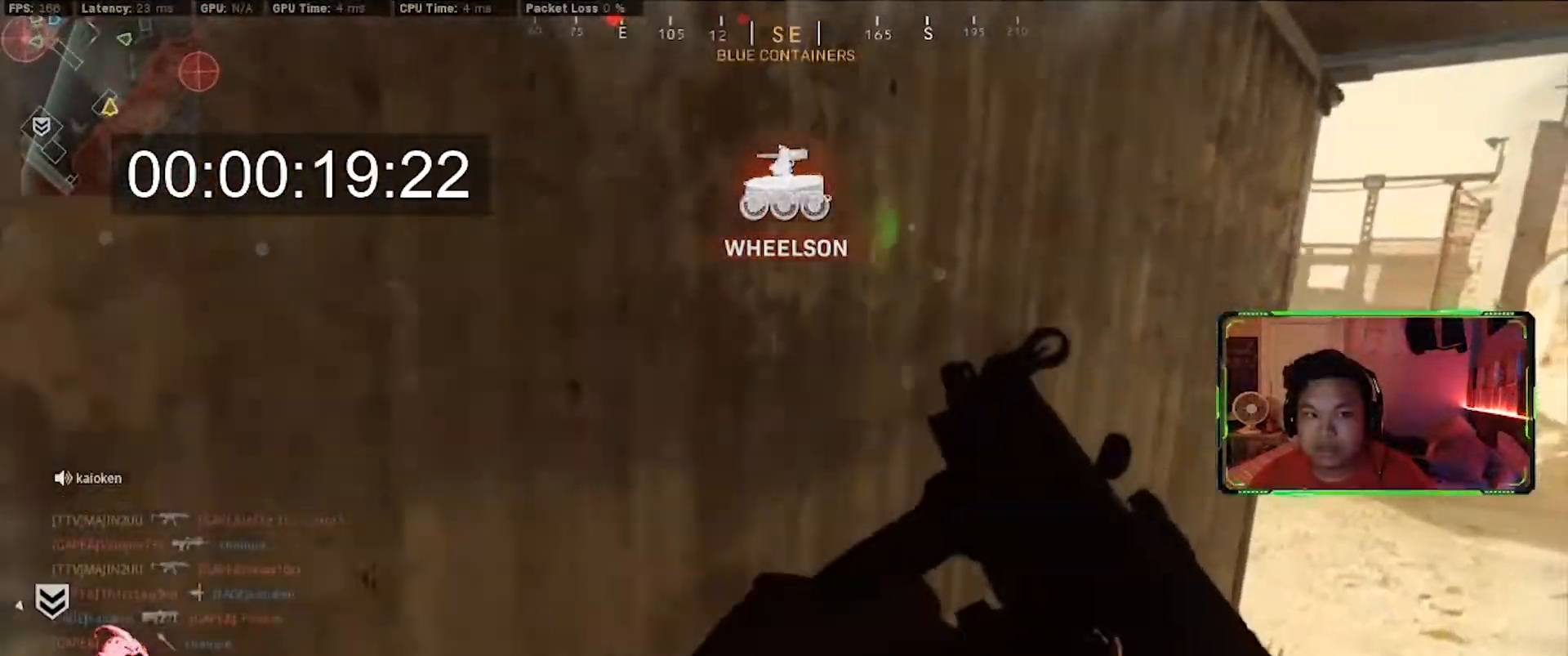
{"keys": ["d", "w"], "mouse": [], "events": [[100, "a", "down"], [100, "d", "up"], [383, "a", "up"], [383, "d", "down"], [467, "w", "down"]]}
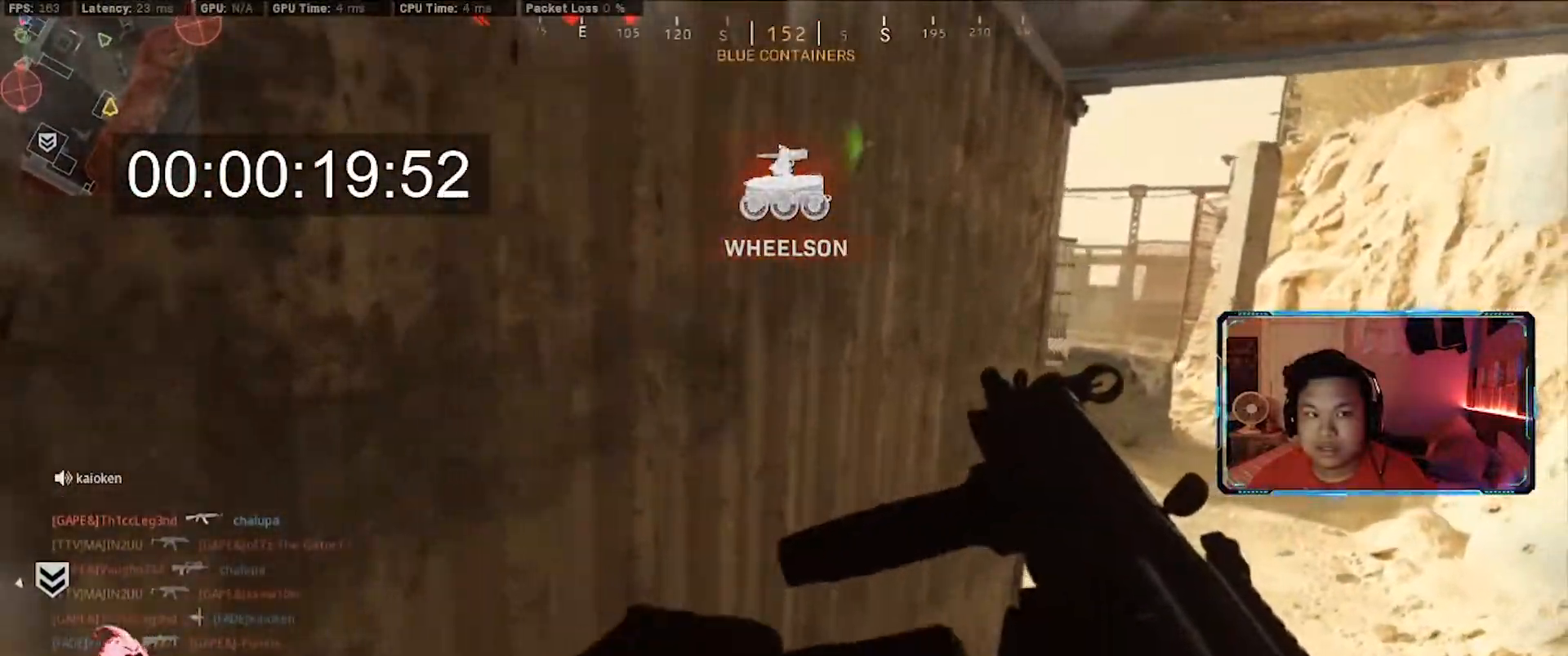
{"keys": ["d", "w"], "mouse": [], "events": []}
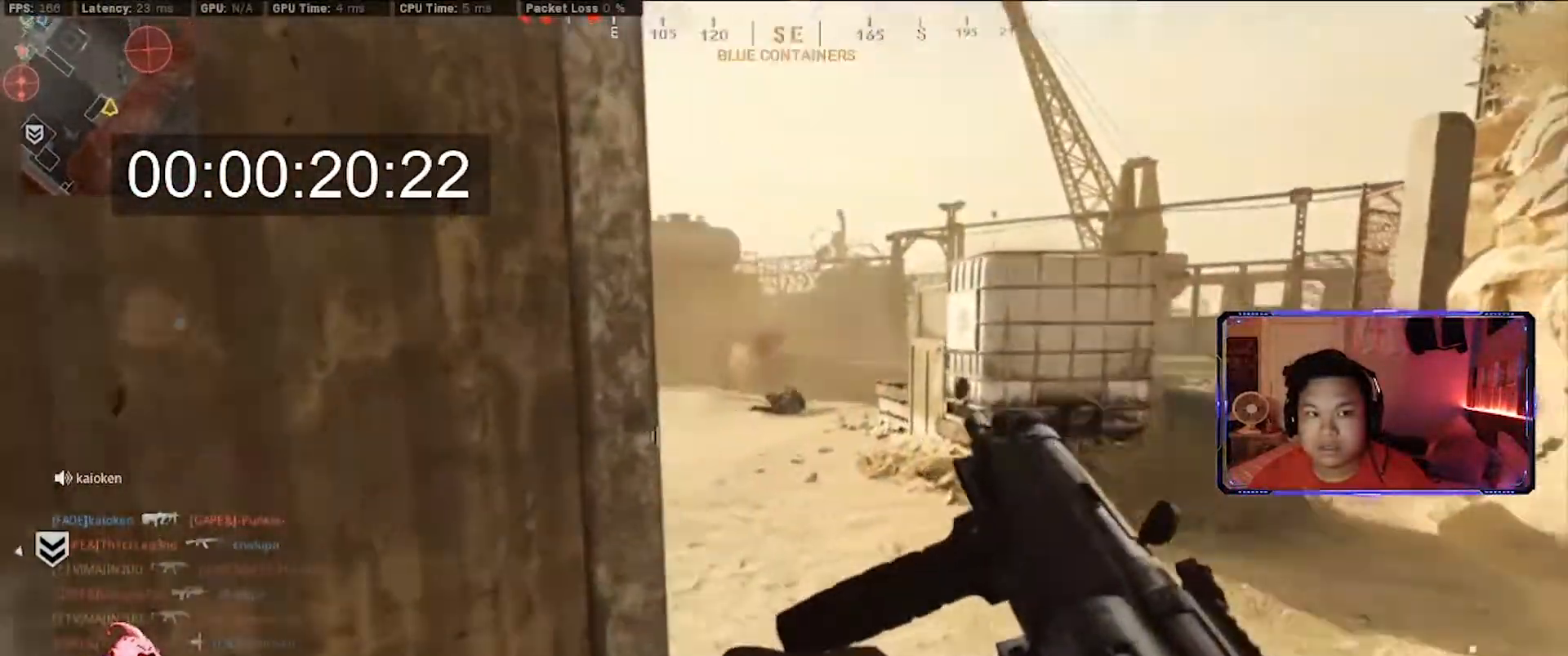
{"keys": ["a", "w"], "mouse": [], "events": [[33, "shift", "down"], [133, "d", "up"], [133, "w", "up"], [167, "a", "down"], [217, "shift", "up"], [217, "w", "down"], [317, "shift", "down"], [450, "shift", "up"]]}
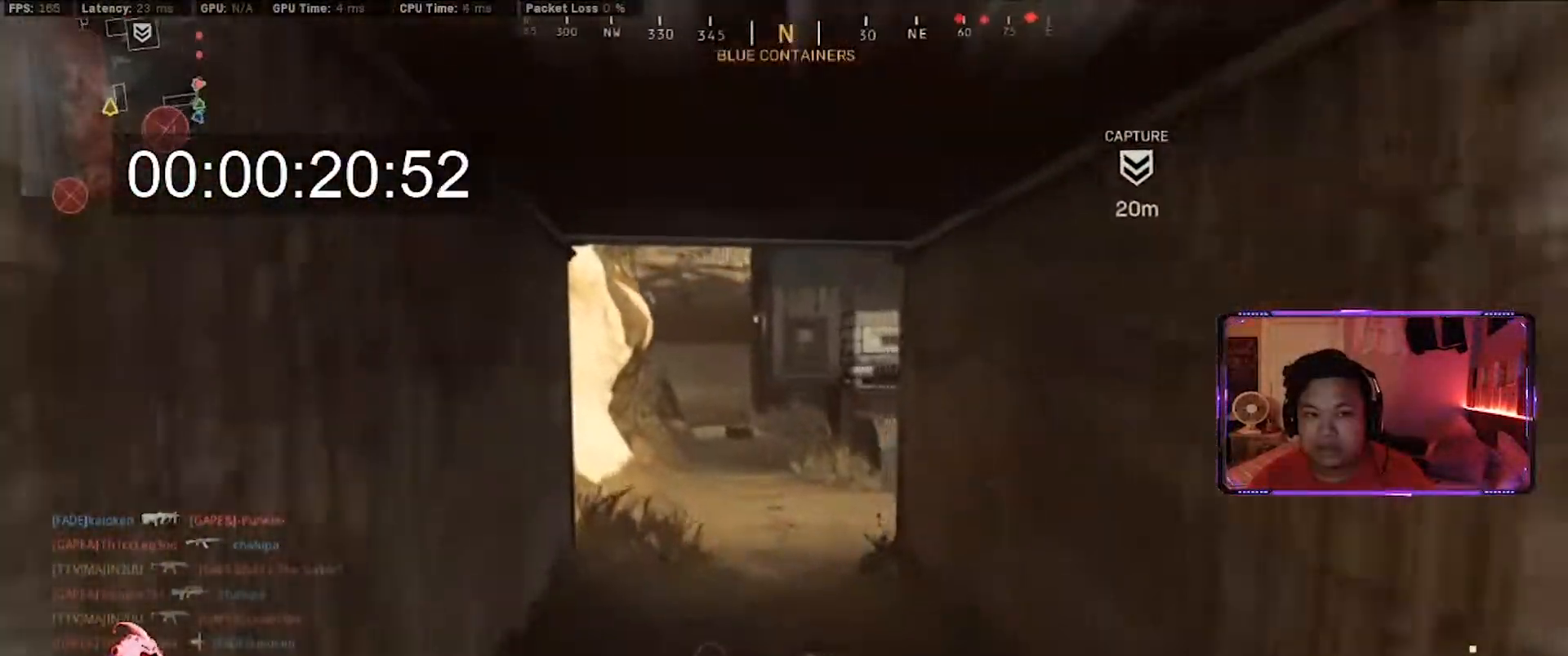
{"keys": ["a", "w"], "mouse": [], "events": []}